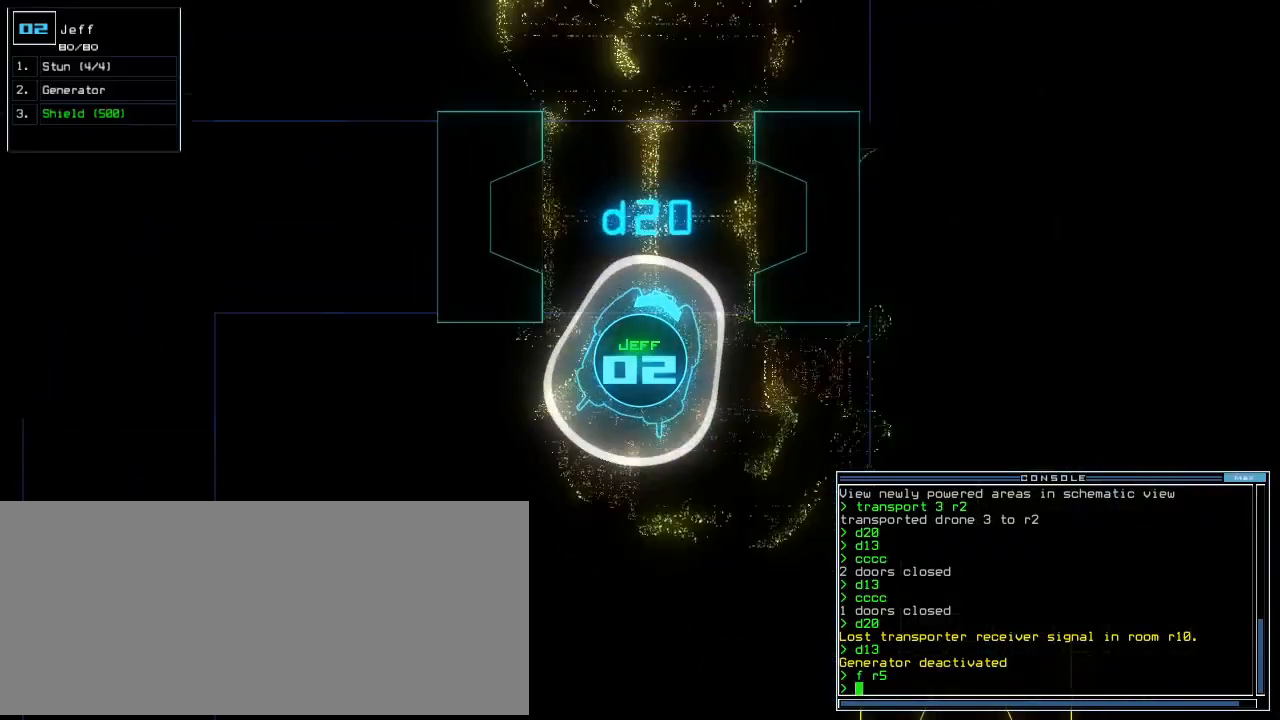
Gameplay with keyboard; each line is a JSON object with the keys held at the frame after it. "events" lists presses ("down") and releases ("up") of ".", "0", "1", "2", "3", "4", "5", "6", "7", "8", "9", "a", "b", "backspace", "c", "caps_lock", "comma", "ctrl_l", "ctrl_r", "d", "down", "e", "equals", "escape", "f", "f5", "g", "h", "i", "j", "k", "l", "left", "m", "minus", "n", "o", "p", "q", "quote", "r", "return", "right", "s", "semicolon", "shift_l", "shift_r", "space", "t", "tab", "tilde", "u", "up", "v", "w", "x", "y" and "z" between this image and that frame as [ms after this image, input, new state], when the widget could be followed in between. No other keys are recorded. Mouse input is not recorded. Not read: other_keys.
{"keys": ["up"], "events": [[160, "left", "down"], [260, "left", "up"], [340, "left", "down"], [400, "left", "up"]]}
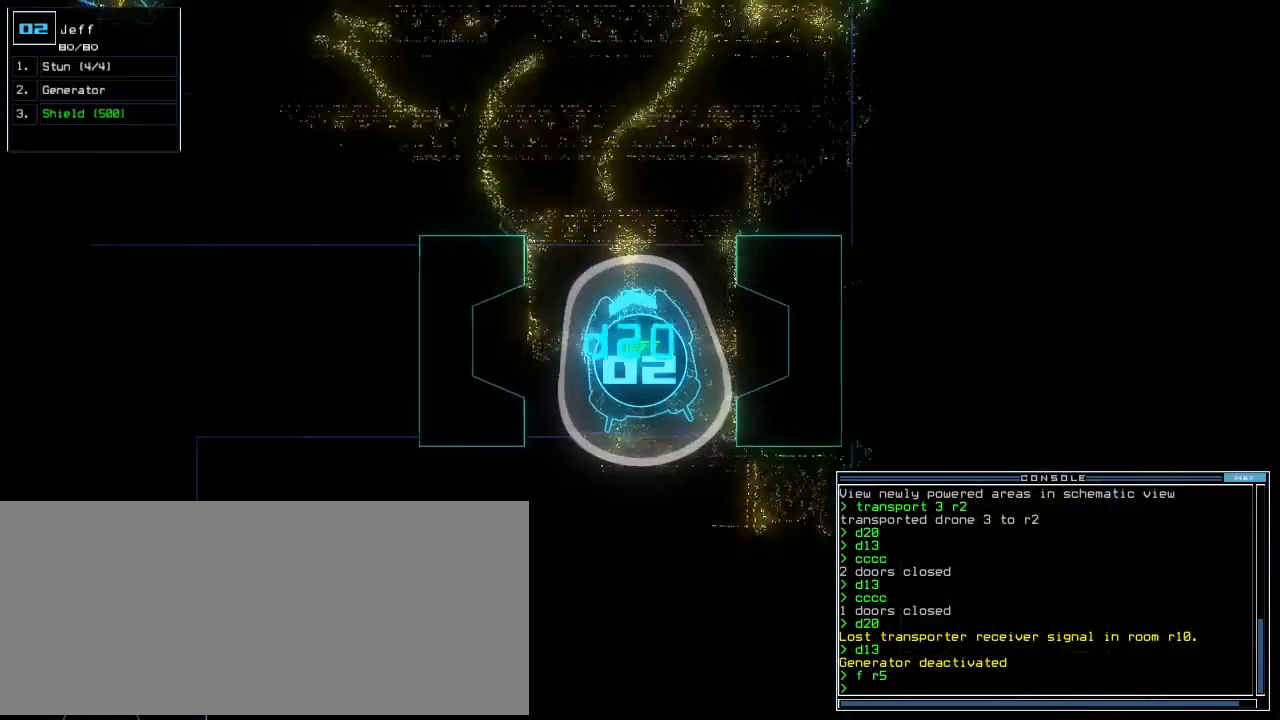
{"keys": ["left", "up"], "events": [[440, "left", "down"]]}
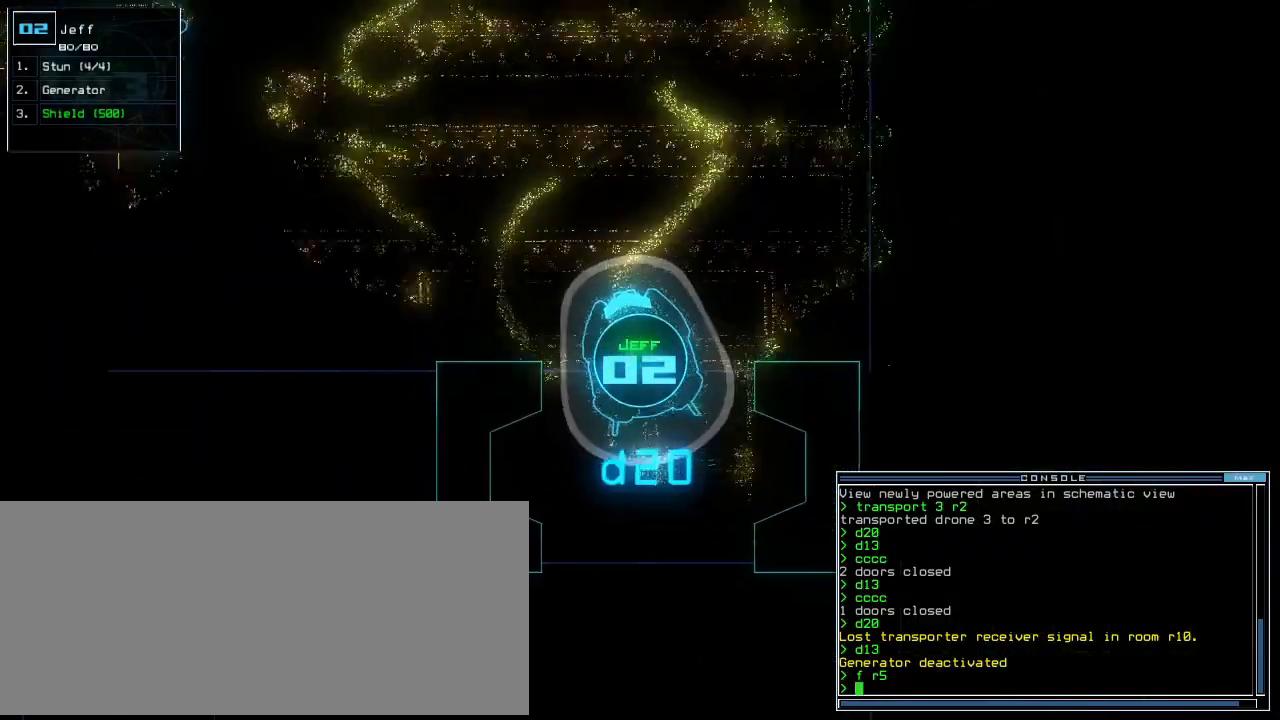
{"keys": ["left", "up"], "events": [[40, "left", "up"], [120, "left", "down"], [220, "left", "up"], [360, "left", "down"]]}
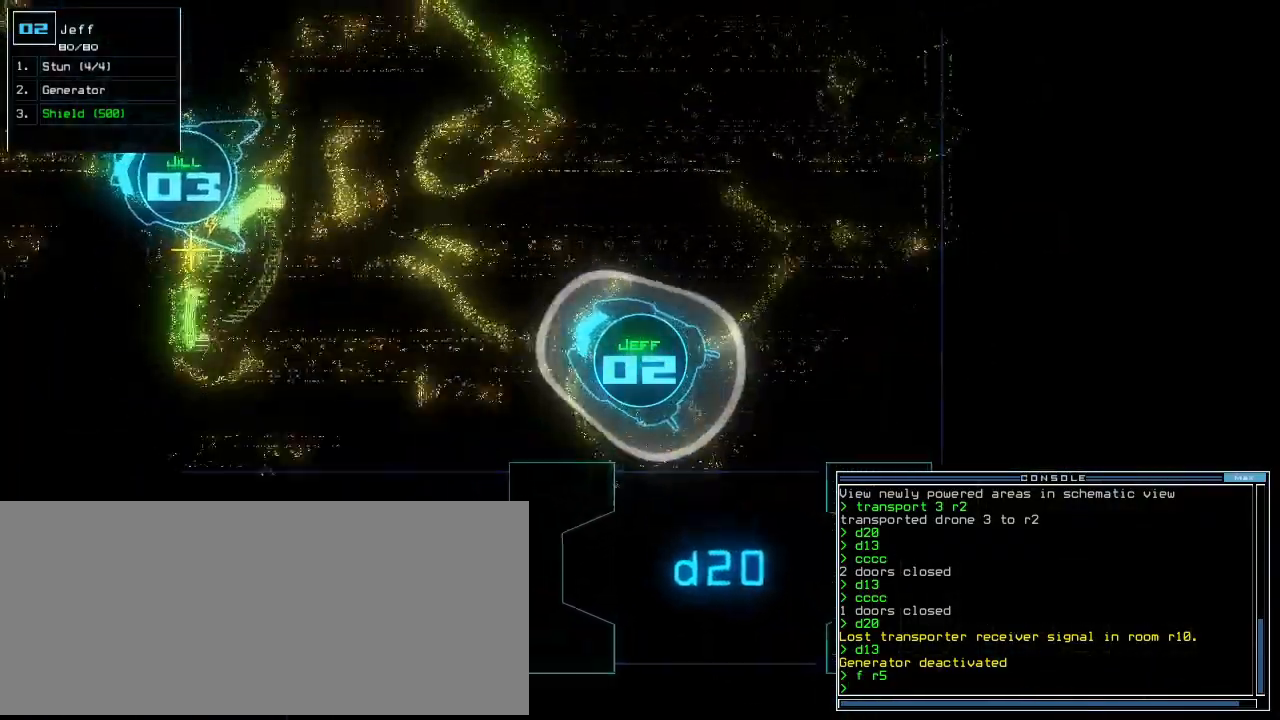
{"keys": ["up"], "events": [[80, "left", "up"], [200, "g", "down"], [260, "e", "down"], [280, "g", "up"], [340, "e", "up"]]}
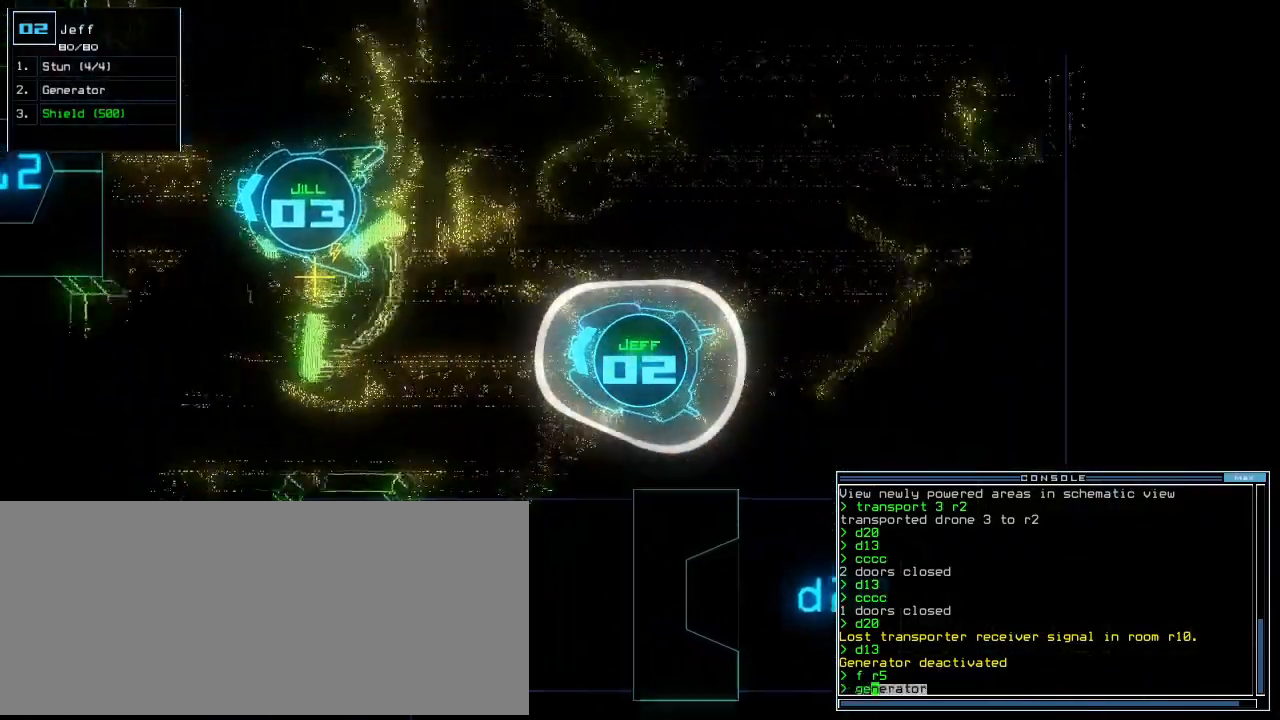
{"keys": ["up"], "events": [[40, "left", "down"], [100, "left", "up"], [420, "right", "down"], [500, "right", "up"]]}
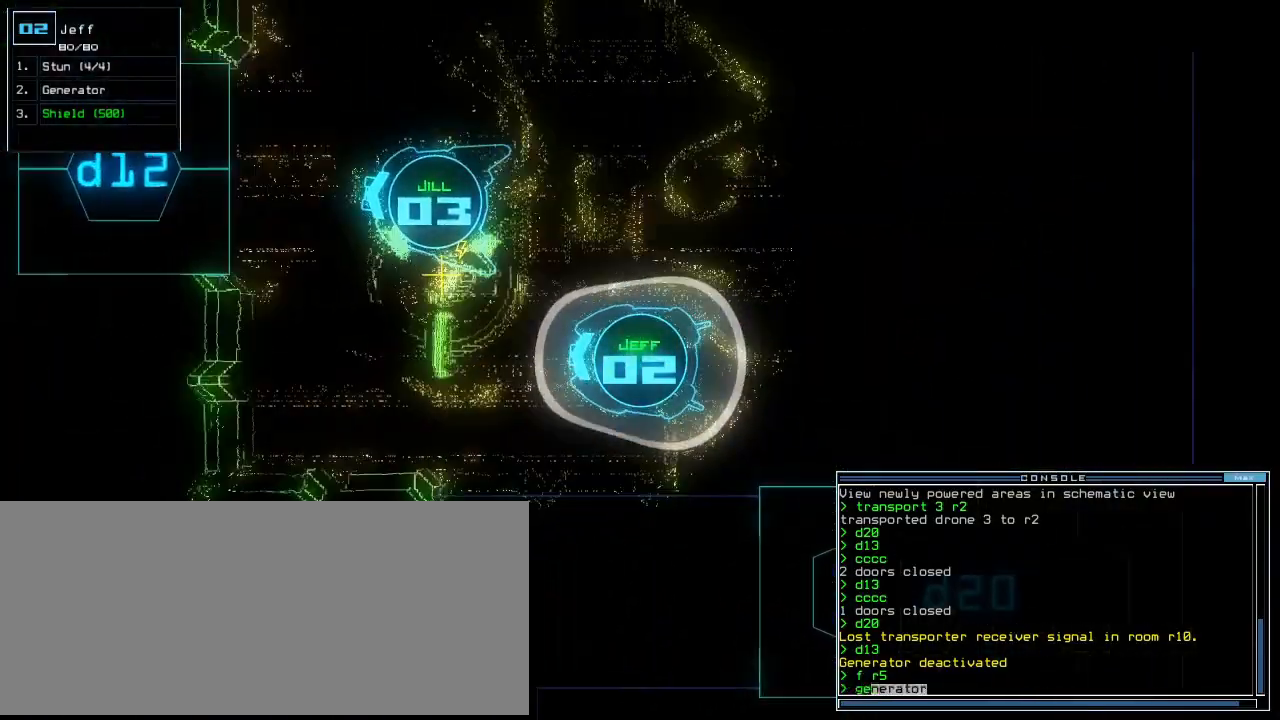
{"keys": ["space"], "events": [[360, "up", "up"], [400, "return", "down"], [460, "return", "up"], [500, "space", "down"]]}
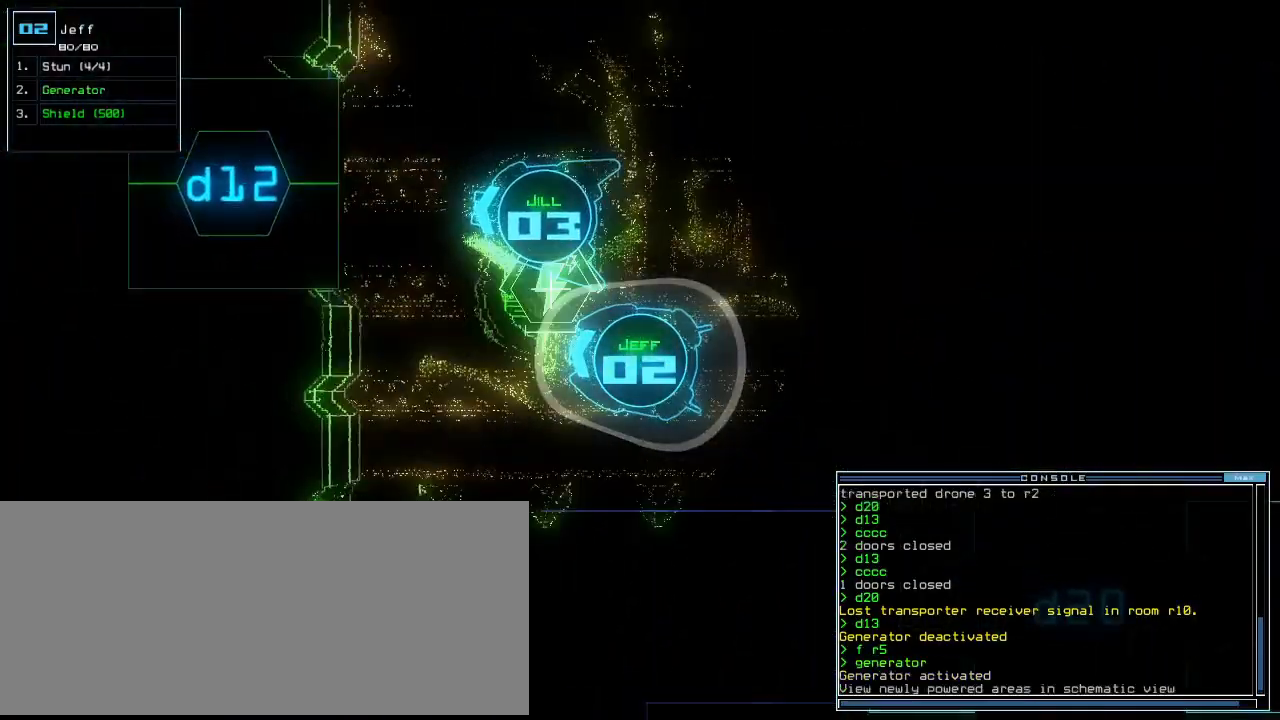
{"keys": ["up"], "events": [[80, "space", "up"], [100, "left", "down"], [440, "up", "down"], [460, "left", "up"]]}
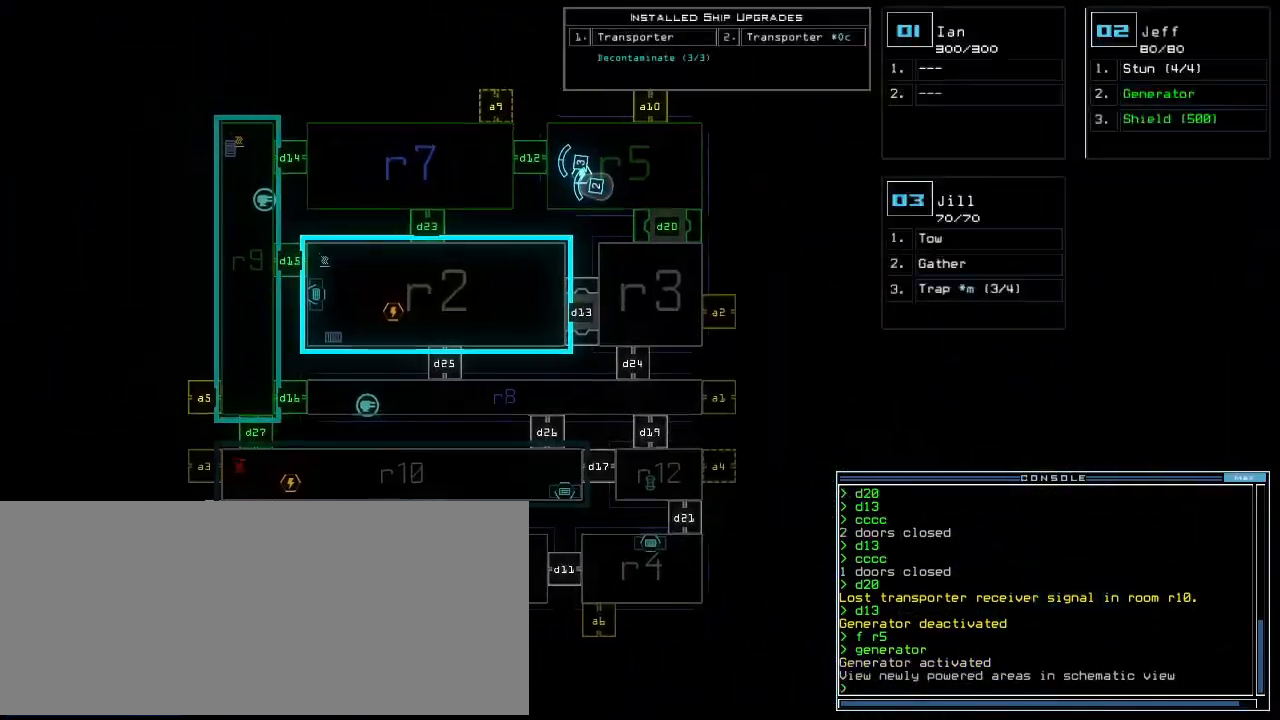
{"keys": [], "events": [[40, "up", "up"], [80, "d", "down"], [160, "d", "up"], [280, "1", "down"], [360, "1", "up"]]}
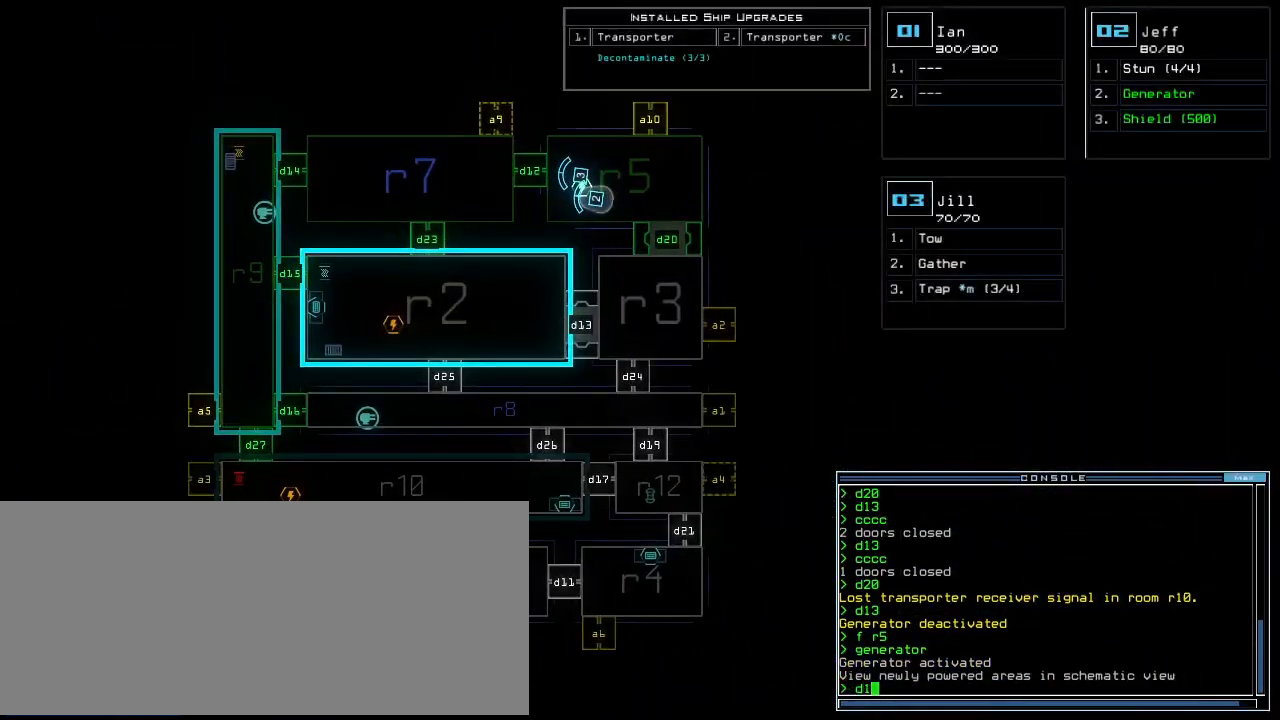
{"keys": [], "events": [[20, "4", "down"], [60, "return", "down"], [100, "4", "up"], [100, "return", "up"]]}
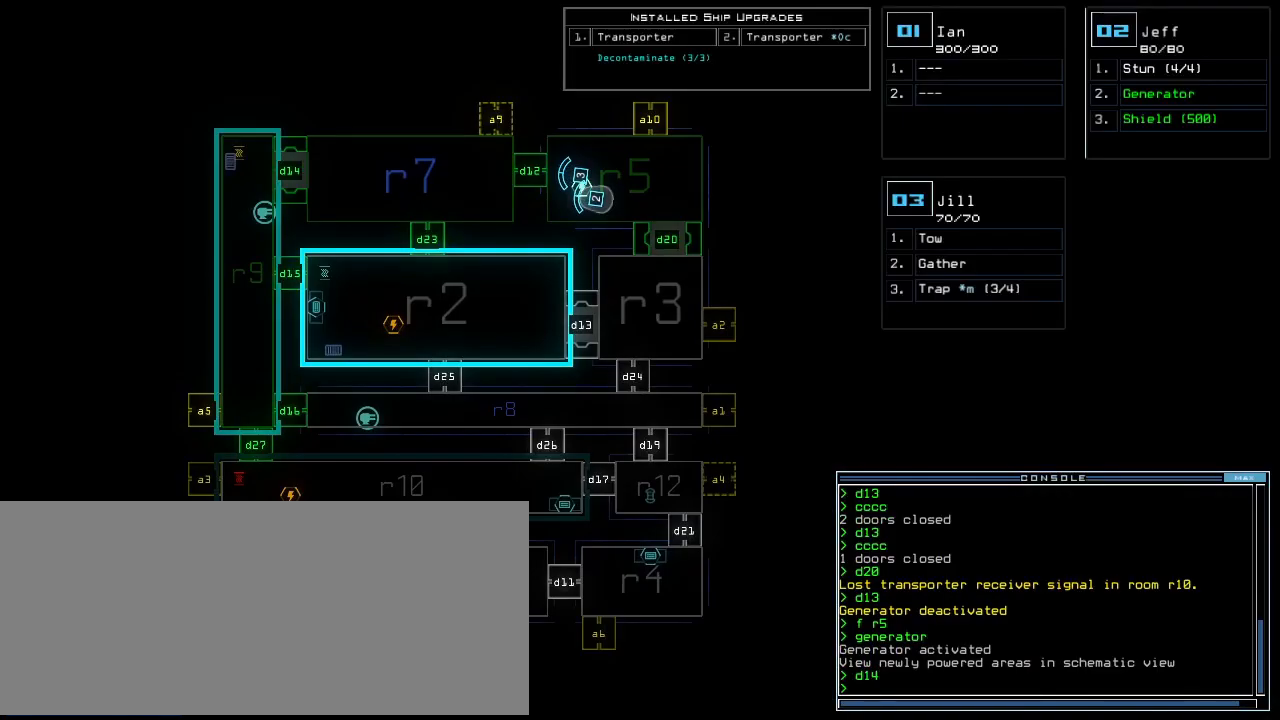
{"keys": [], "events": []}
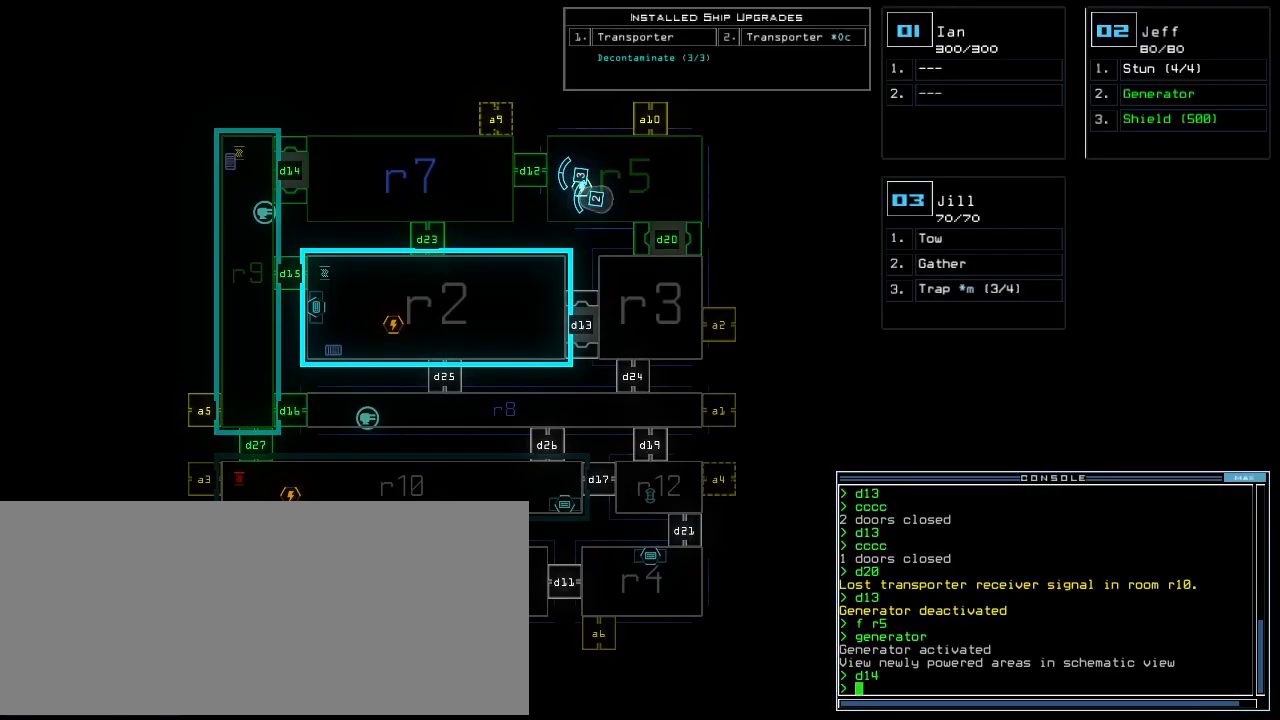
{"keys": [], "events": []}